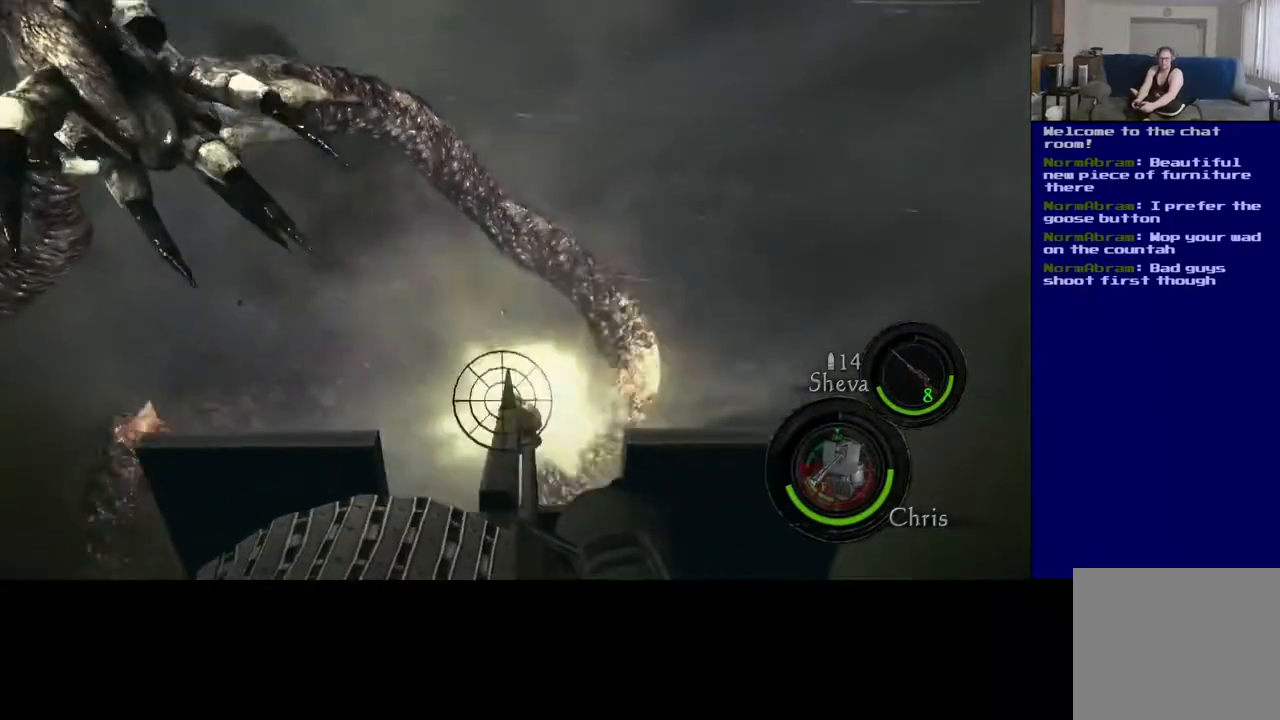
Gameplay with a controller (Xbox layout); each line is a JSON object with the inputs held at the frame after it. "events" lists button and stick changes between this image and that frame as [ms after this image, input, new state], when the widget could be followed in between.
{"buttons": ["L2", "R2"], "left_stick": "center", "right_stick": "right", "events": [[283, "right_stick", "center"], [333, "right_stick", "left"], [467, "right_stick", "right"]]}
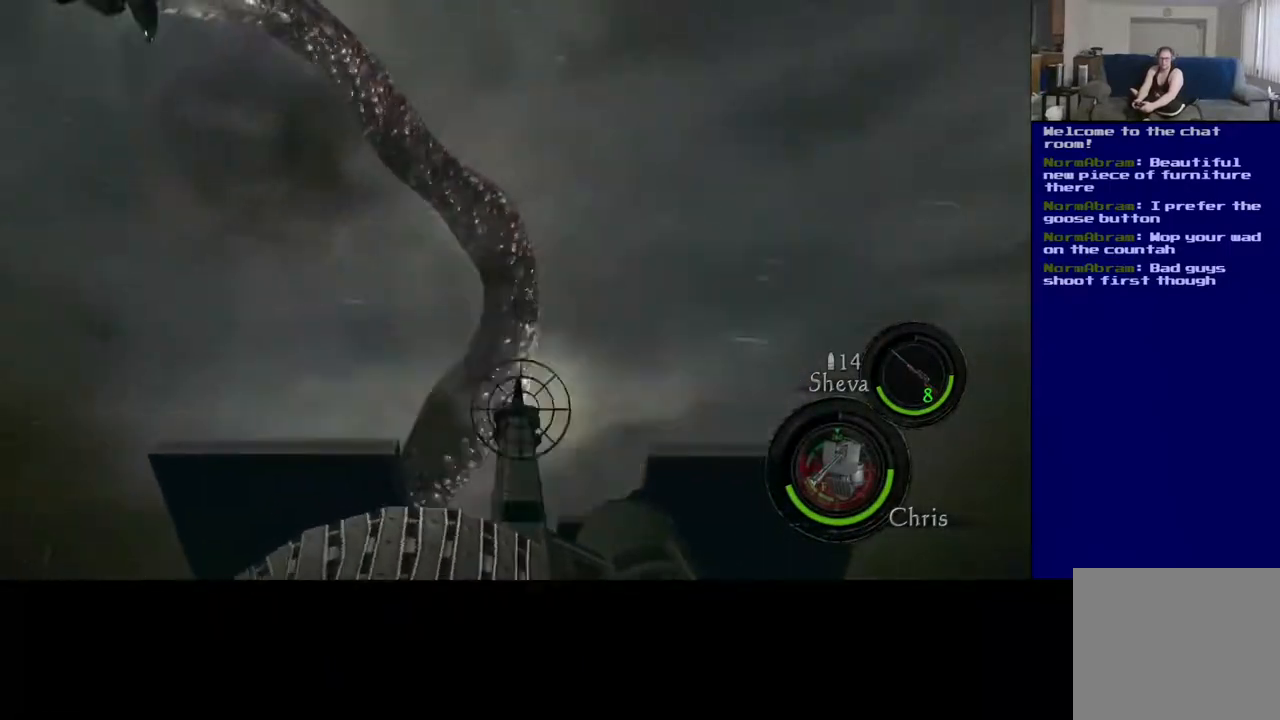
{"buttons": ["L2", "R2"], "left_stick": "center", "right_stick": "up-left", "events": [[50, "right_stick", "center"], [433, "right_stick", "up-left"]]}
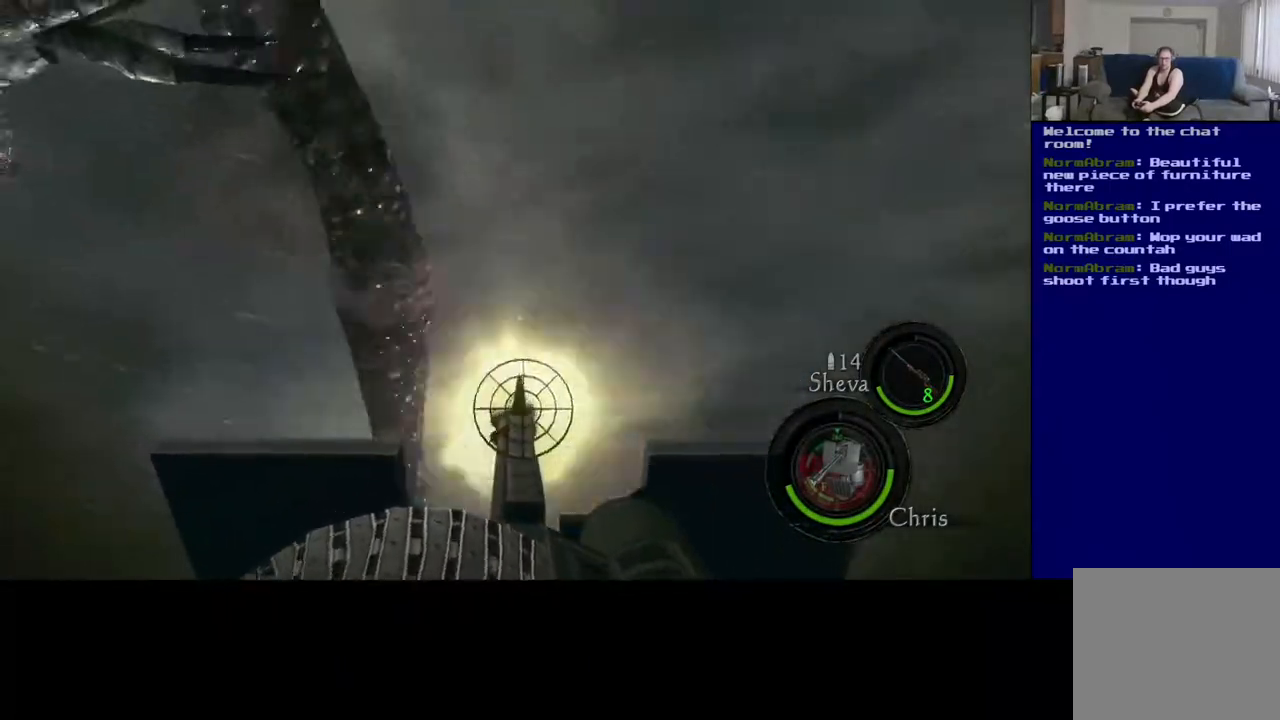
{"buttons": ["L2", "R2"], "left_stick": "center", "right_stick": "up-left", "events": []}
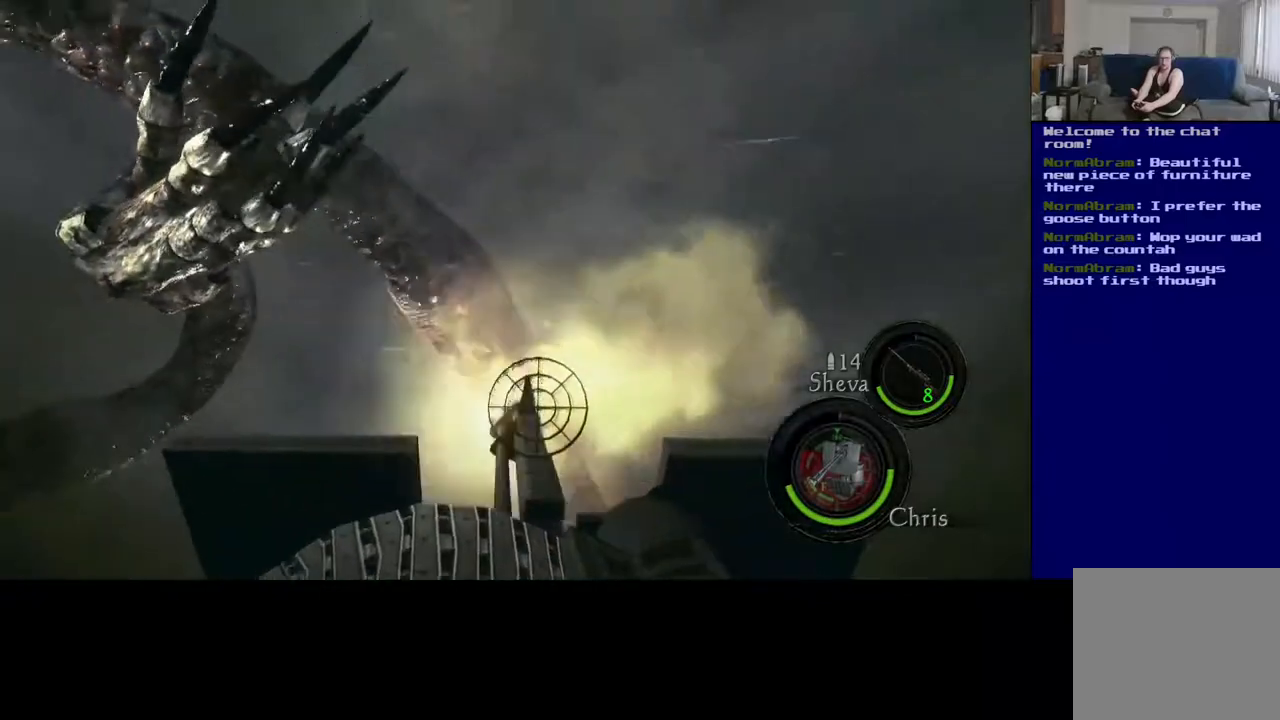
{"buttons": ["L2", "R2"], "left_stick": "center", "right_stick": "up-left", "events": []}
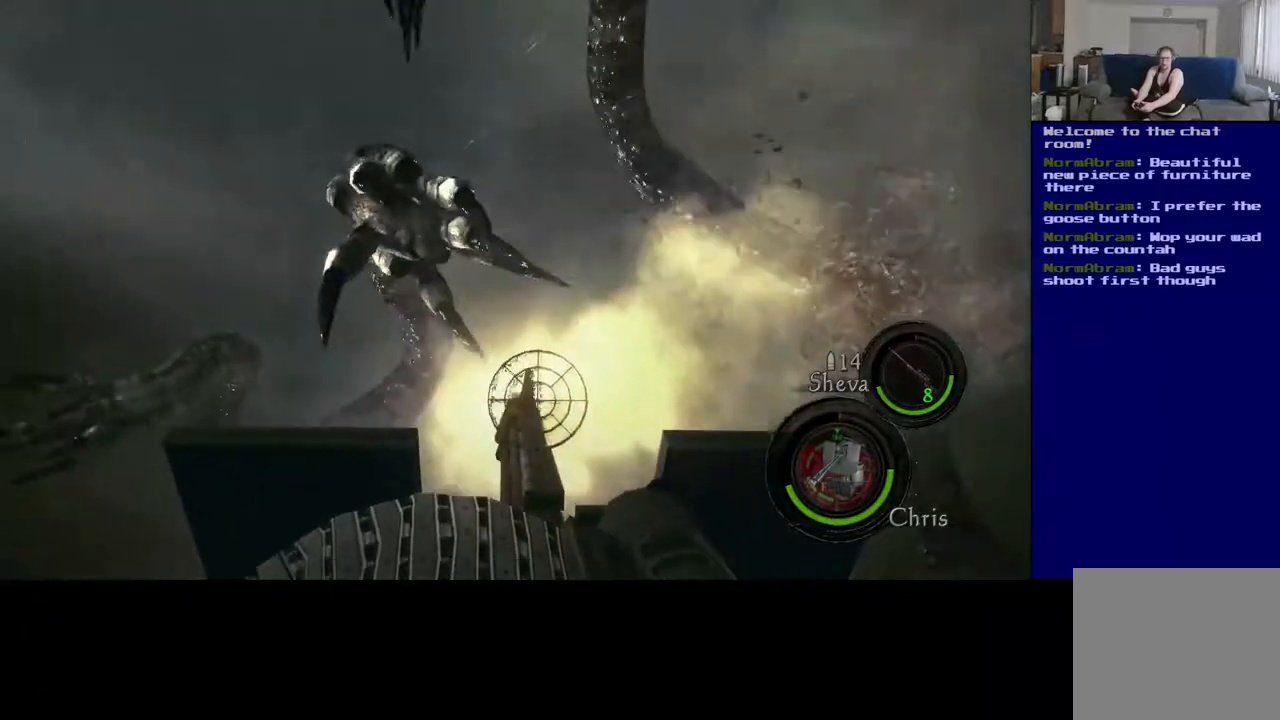
{"buttons": ["L2", "R2"], "left_stick": "center", "right_stick": "up-right", "events": [[467, "right_stick", "up-right"]]}
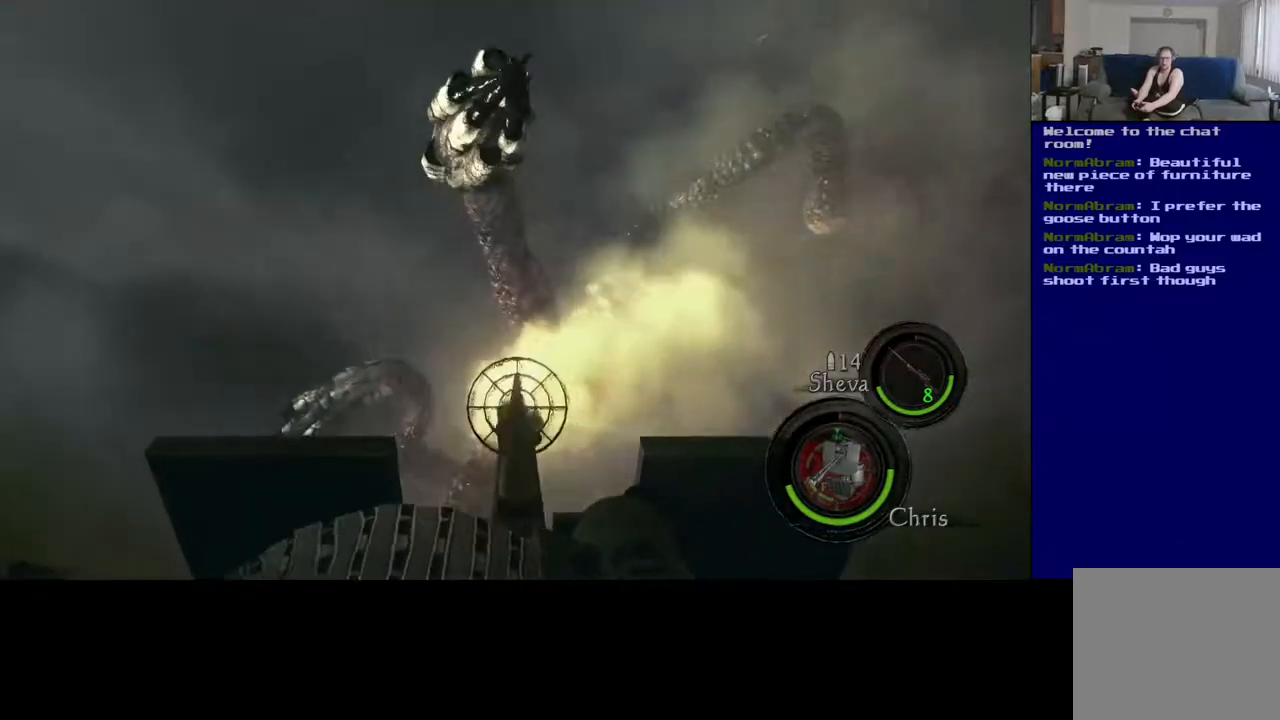
{"buttons": ["L2", "R2"], "left_stick": "center", "right_stick": "center", "events": [[200, "right_stick", "up-left"], [367, "right_stick", "center"]]}
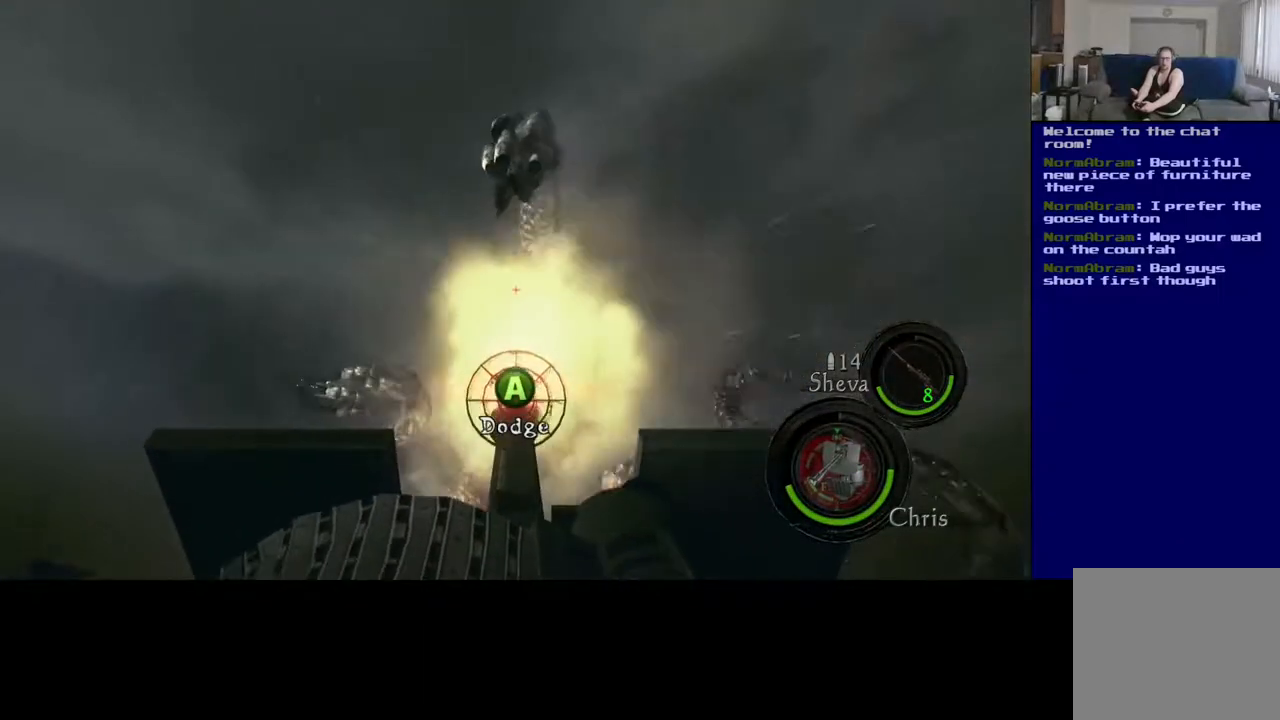
{"buttons": ["L2", "R2"], "left_stick": "center", "right_stick": "center", "events": [[283, "right_stick", "up-right"], [433, "right_stick", "center"]]}
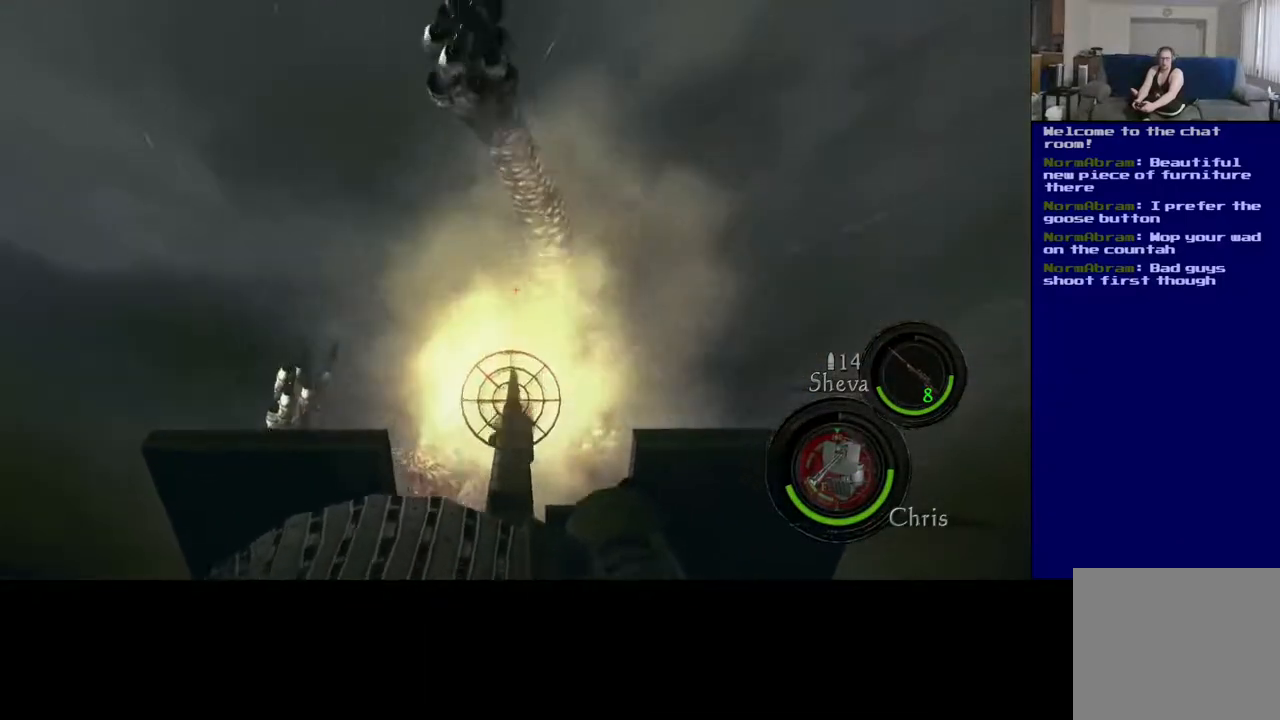
{"buttons": ["L2", "R2"], "left_stick": "center", "right_stick": "center", "events": [[167, "right_stick", "left"], [250, "right_stick", "center"], [300, "R2", "up"], [450, "R2", "down"]]}
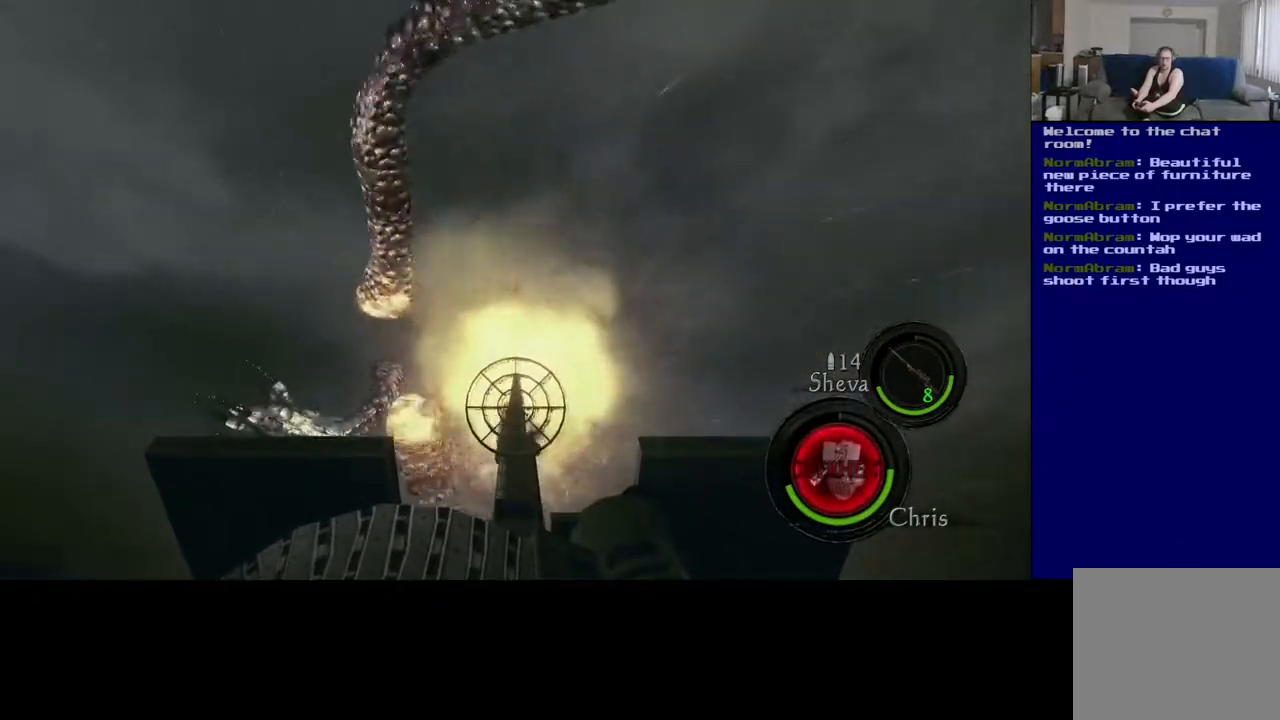
{"buttons": ["L2", "R2"], "left_stick": "center", "right_stick": "center", "events": [[233, "A", "down"], [367, "A", "up"]]}
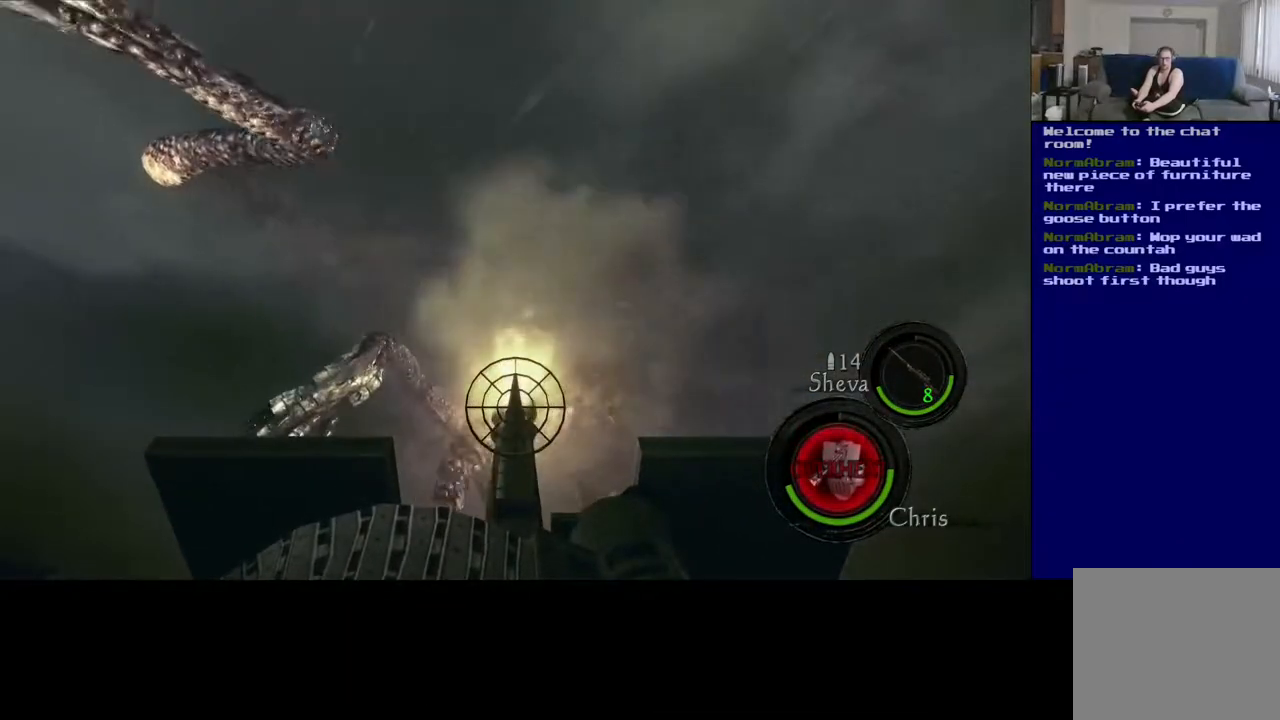
{"buttons": ["L2", "R2"], "left_stick": "center", "right_stick": "left", "events": [[50, "right_stick", "left"]]}
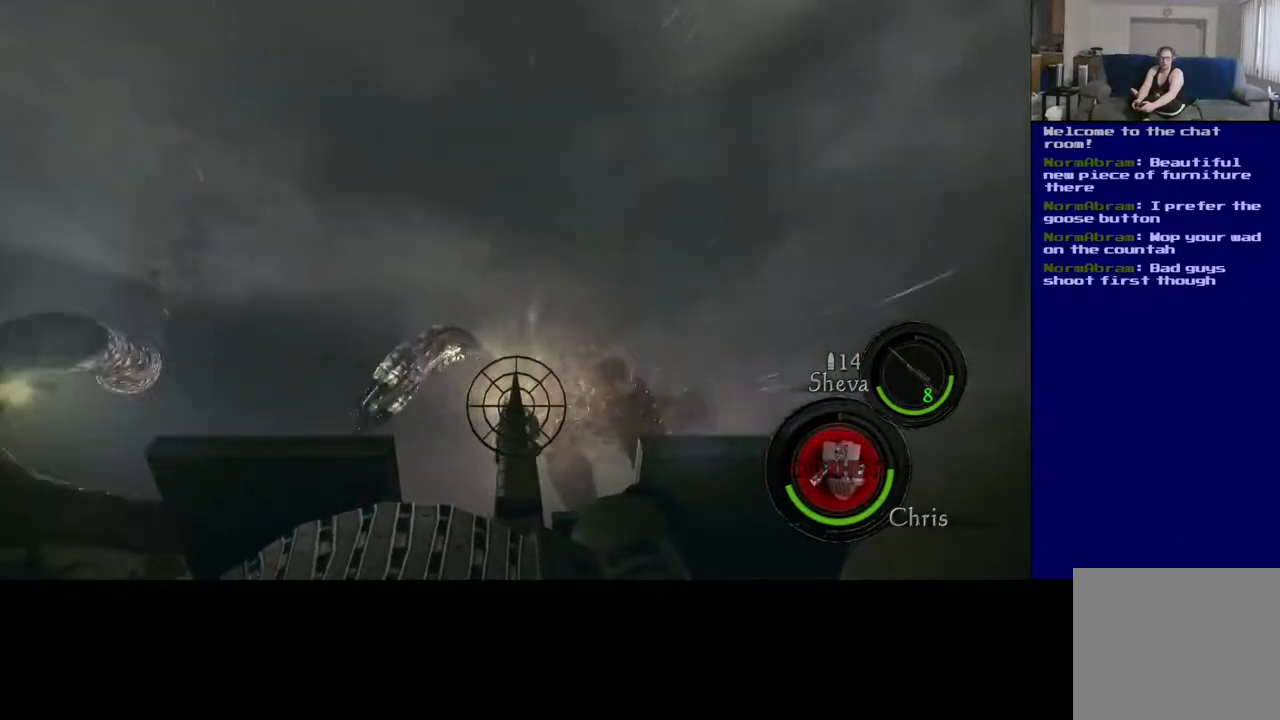
{"buttons": ["L2"], "left_stick": "center", "right_stick": "left", "events": [[50, "right_stick", "center"], [150, "R2", "up"], [400, "right_stick", "left"]]}
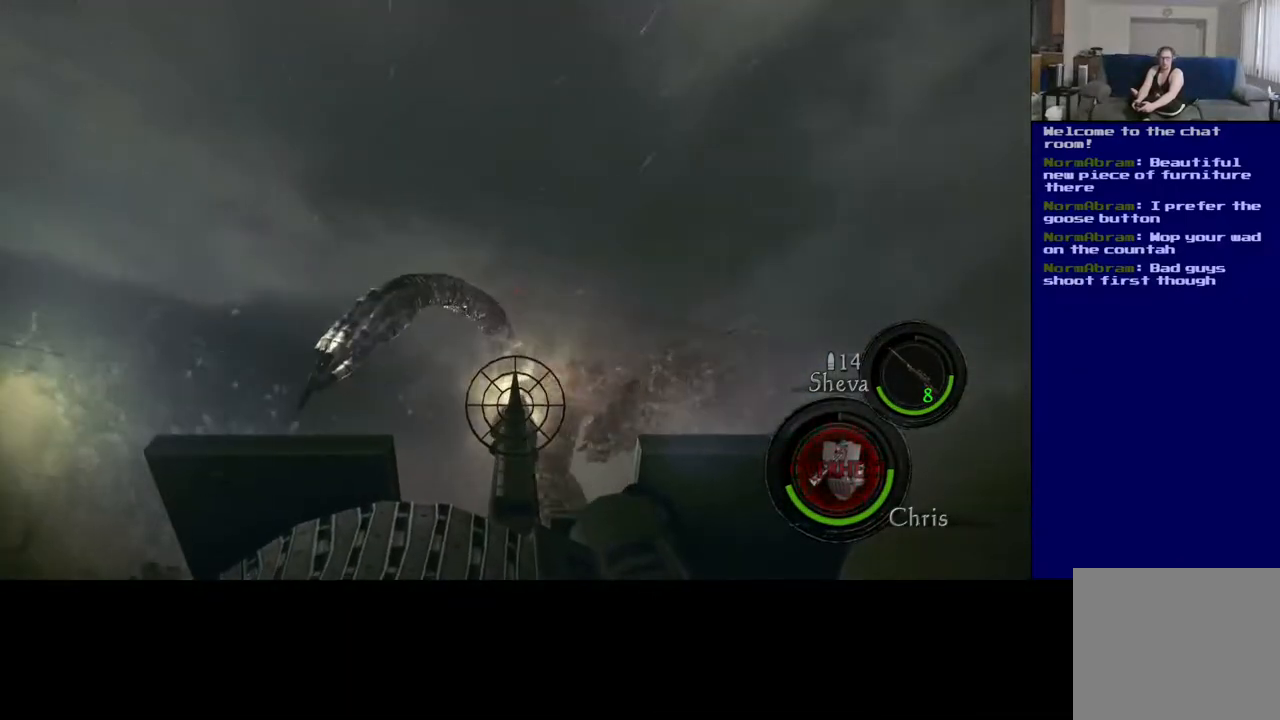
{"buttons": ["L2"], "left_stick": "center", "right_stick": "left", "events": [[167, "right_stick", "center"], [417, "right_stick", "left"]]}
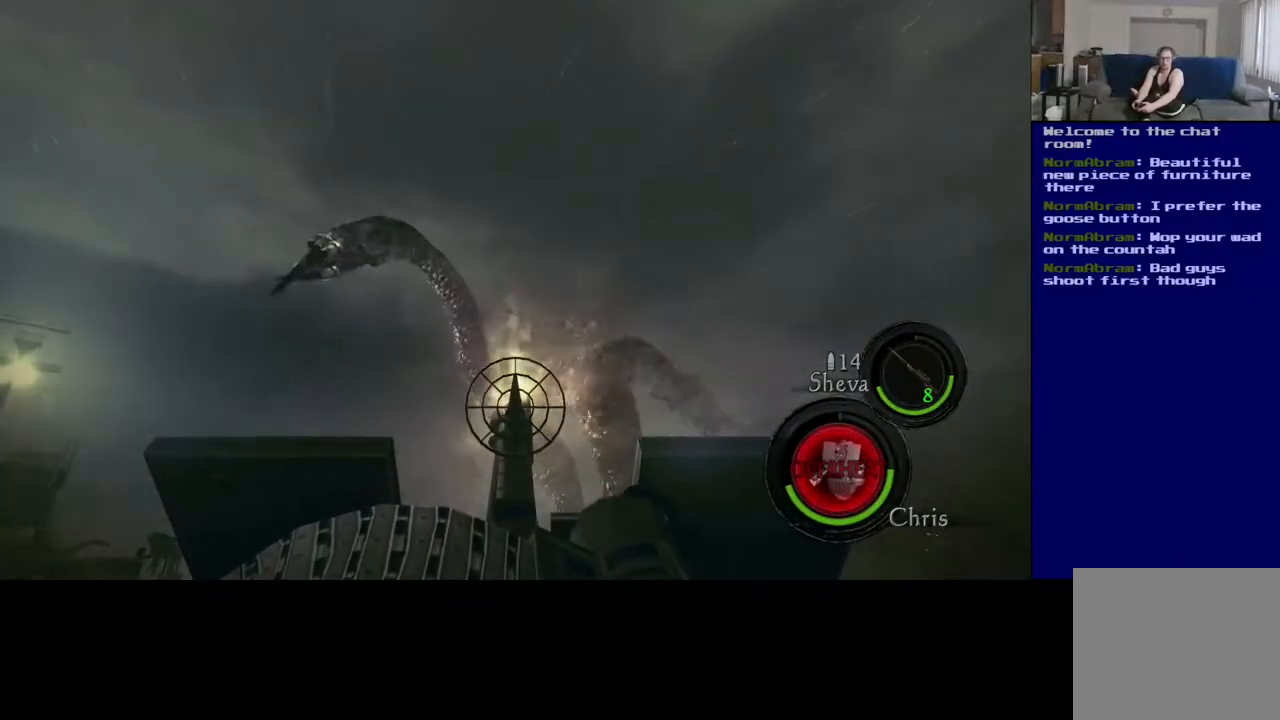
{"buttons": ["L2"], "left_stick": "center", "right_stick": "left", "events": [[300, "right_stick", "center"], [450, "right_stick", "left"]]}
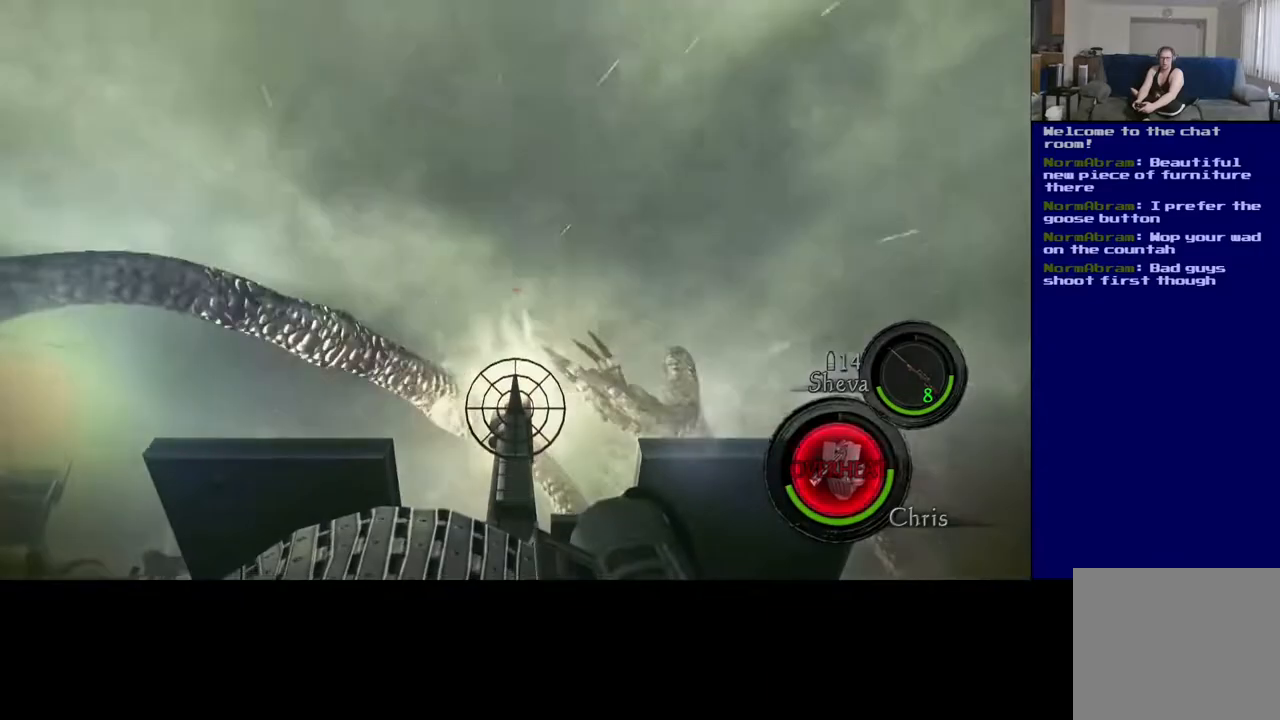
{"buttons": ["L2"], "left_stick": "center", "right_stick": "center", "events": [[417, "right_stick", "center"]]}
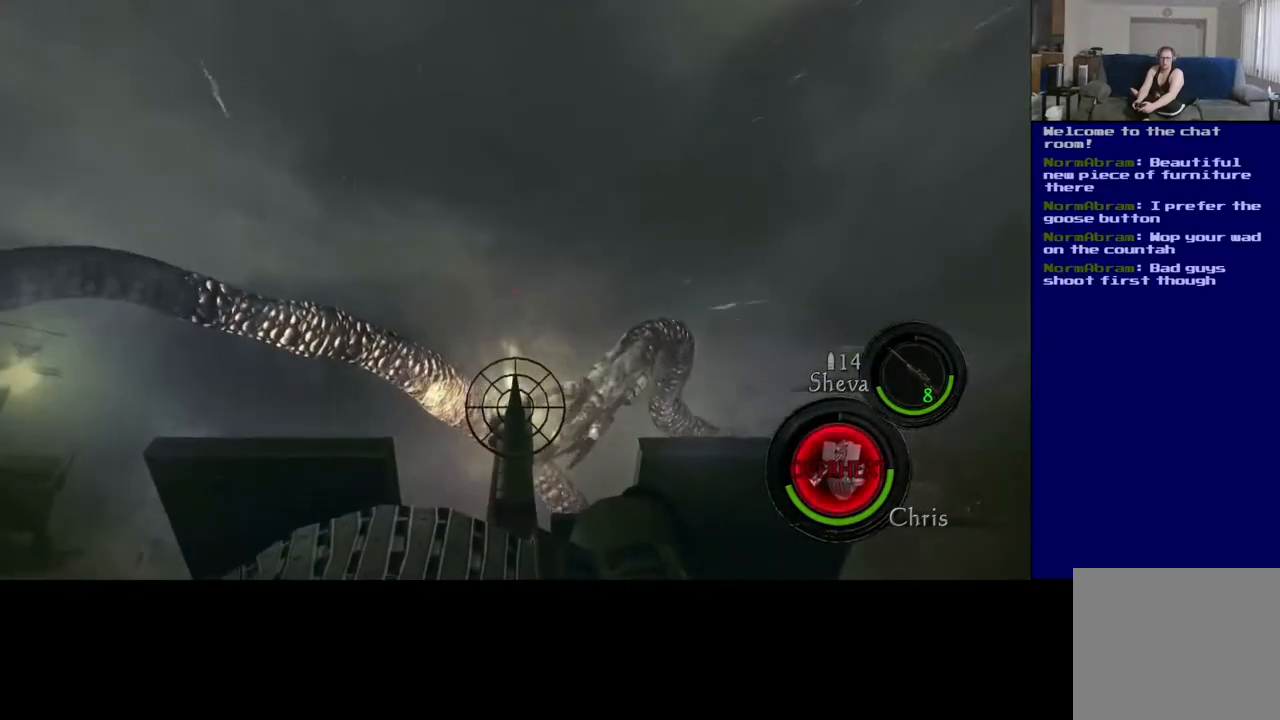
{"buttons": ["L2"], "left_stick": "center", "right_stick": "up-right", "events": [[133, "right_stick", "right"], [367, "right_stick", "up-right"]]}
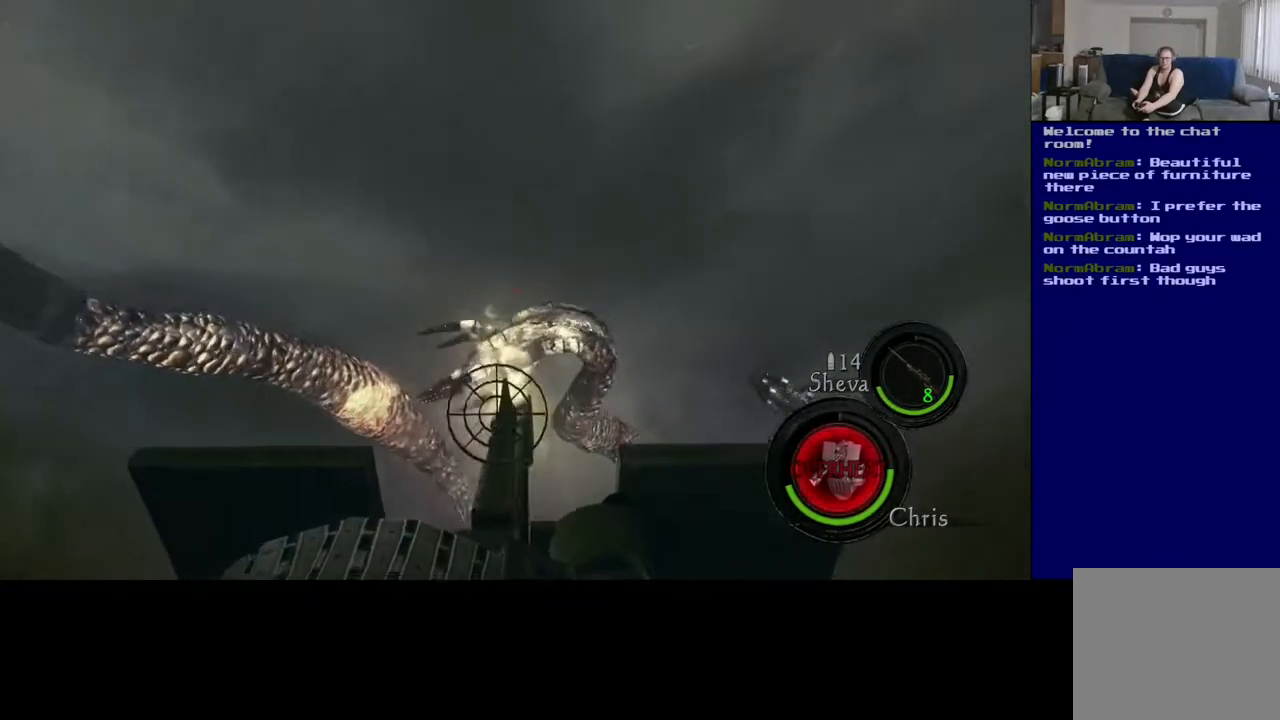
{"buttons": ["L2"], "left_stick": "center", "right_stick": "center", "events": [[17, "right_stick", "center"], [283, "right_stick", "left"], [450, "right_stick", "center"]]}
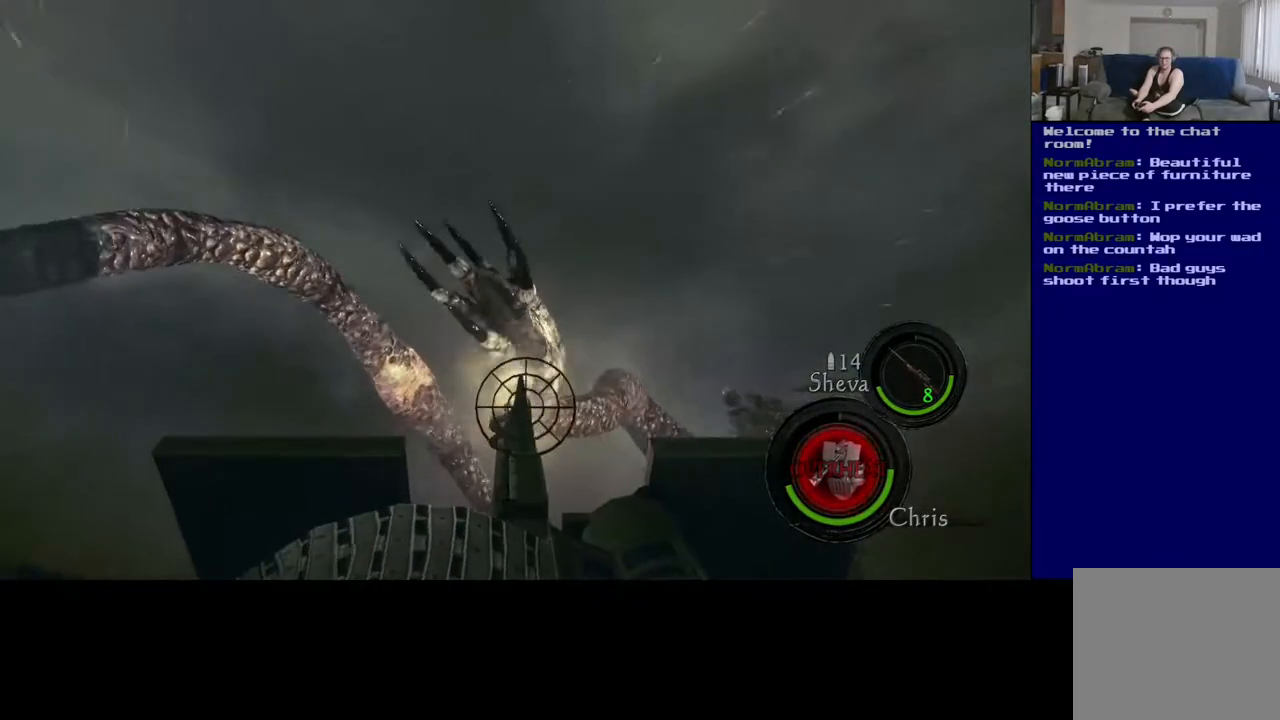
{"buttons": ["L2"], "left_stick": "center", "right_stick": "center", "events": []}
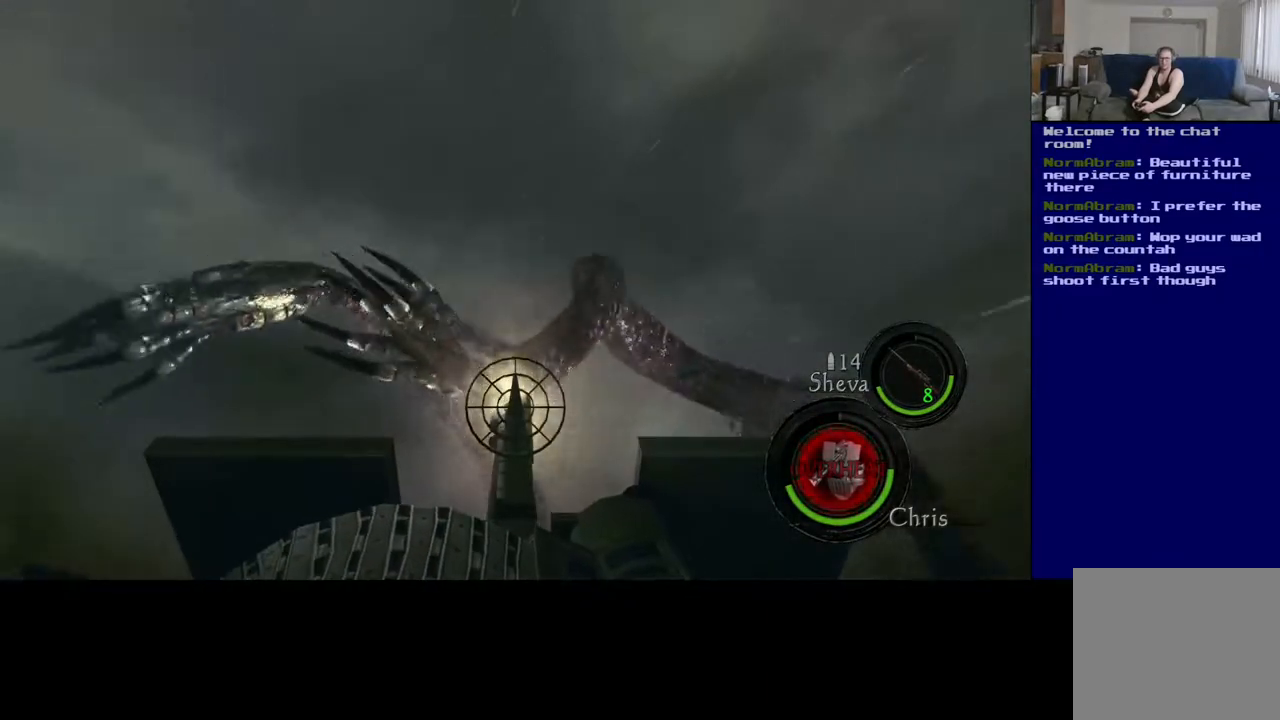
{"buttons": ["L2"], "left_stick": "center", "right_stick": "right", "events": [[83, "right_stick", "left"], [250, "right_stick", "center"], [500, "right_stick", "right"]]}
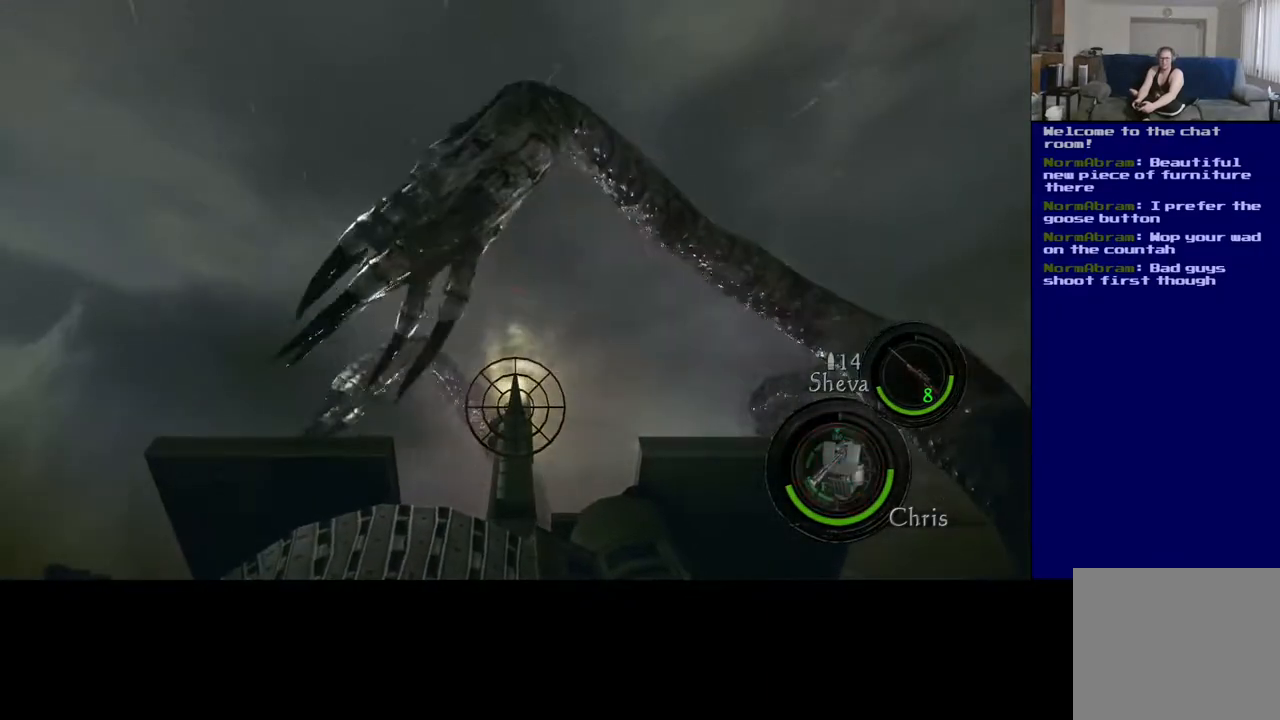
{"buttons": ["L2", "R2"], "left_stick": "center", "right_stick": "up-left", "events": [[150, "right_stick", "center"], [200, "R2", "down"], [200, "right_stick", "up"], [300, "right_stick", "up-right"], [483, "right_stick", "up-left"]]}
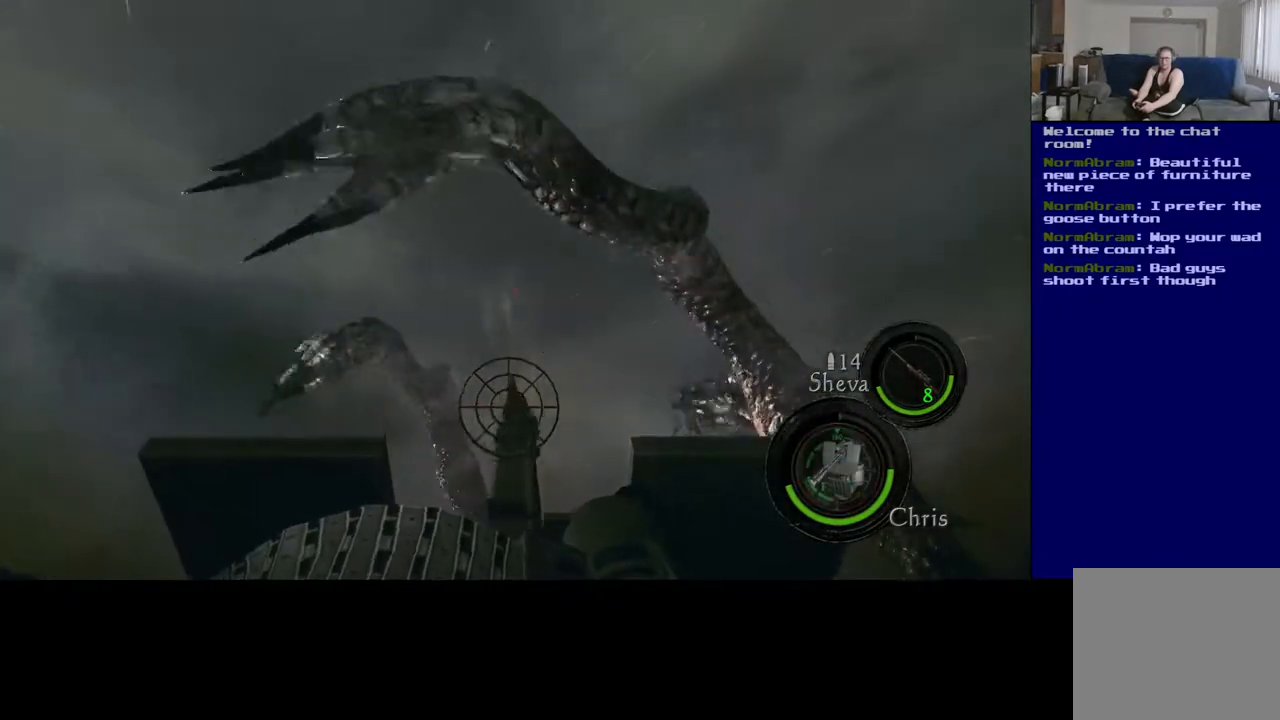
{"buttons": ["L2", "R2"], "left_stick": "center", "right_stick": "right", "events": [[183, "right_stick", "up-right"], [250, "right_stick", "right"]]}
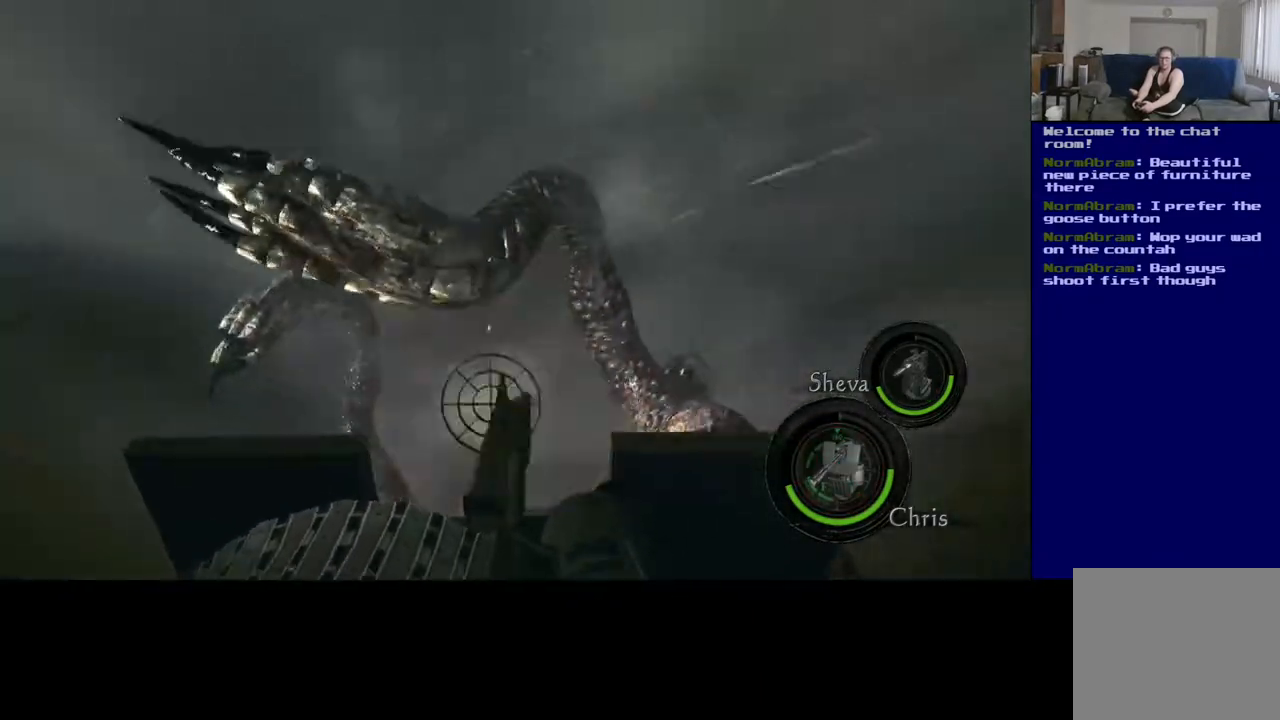
{"buttons": ["L2", "R2"], "left_stick": "center", "right_stick": "center", "events": [[17, "right_stick", "up-left"], [417, "right_stick", "center"]]}
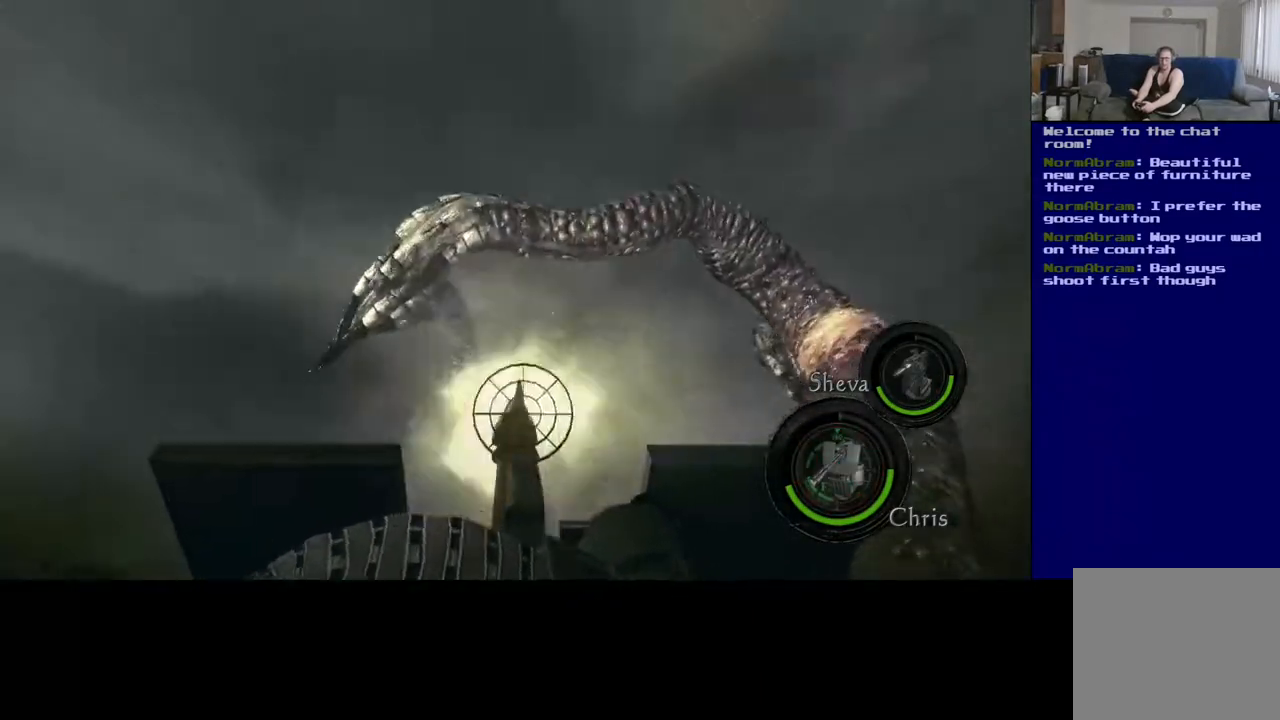
{"buttons": ["L2"], "left_stick": "center", "right_stick": "up-left", "events": [[33, "right_stick", "up-left"], [233, "R2", "up"], [300, "right_stick", "center"], [383, "right_stick", "up-left"]]}
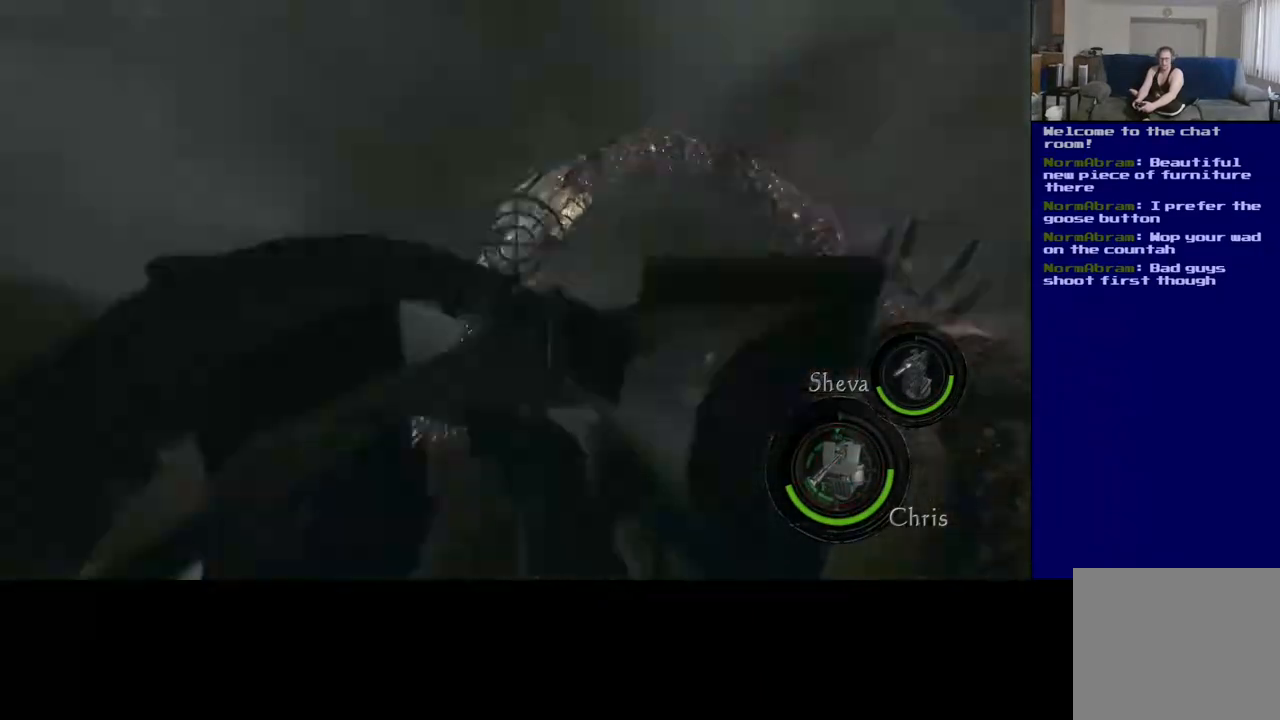
{"buttons": ["L2"], "left_stick": "center", "right_stick": "down-right", "events": [[117, "right_stick", "up-right"], [217, "right_stick", "right"], [433, "right_stick", "down-right"]]}
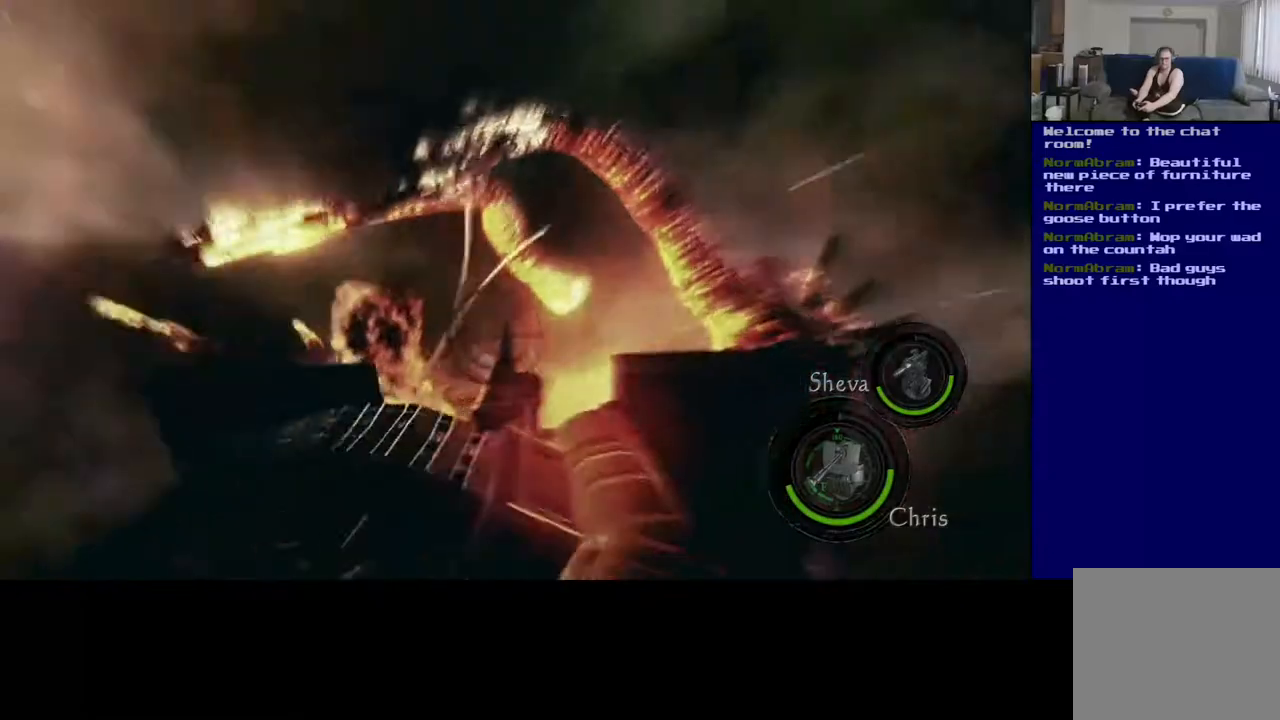
{"buttons": ["L2", "R2"], "left_stick": "center", "right_stick": "down-left", "events": [[217, "R2", "down"], [467, "right_stick", "down-left"]]}
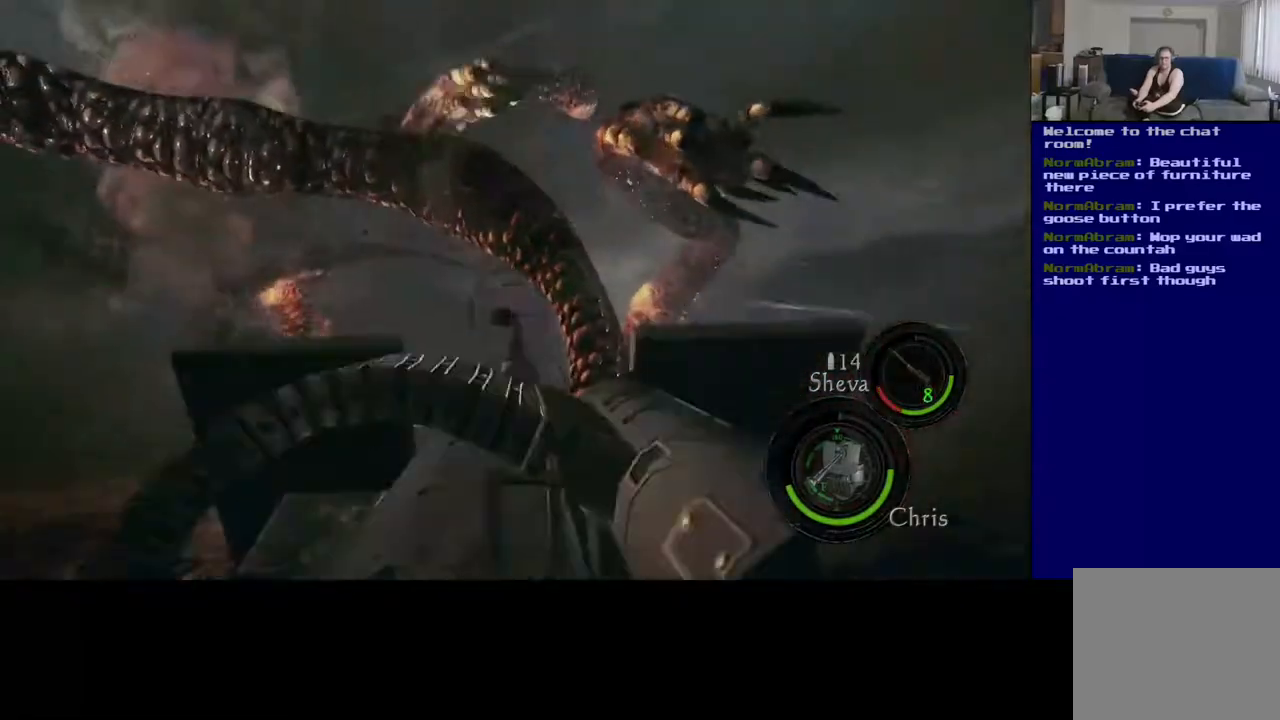
{"buttons": ["L2", "R2"], "left_stick": "center", "right_stick": "center", "events": [[17, "right_stick", "center"], [100, "right_stick", "right"], [450, "right_stick", "center"]]}
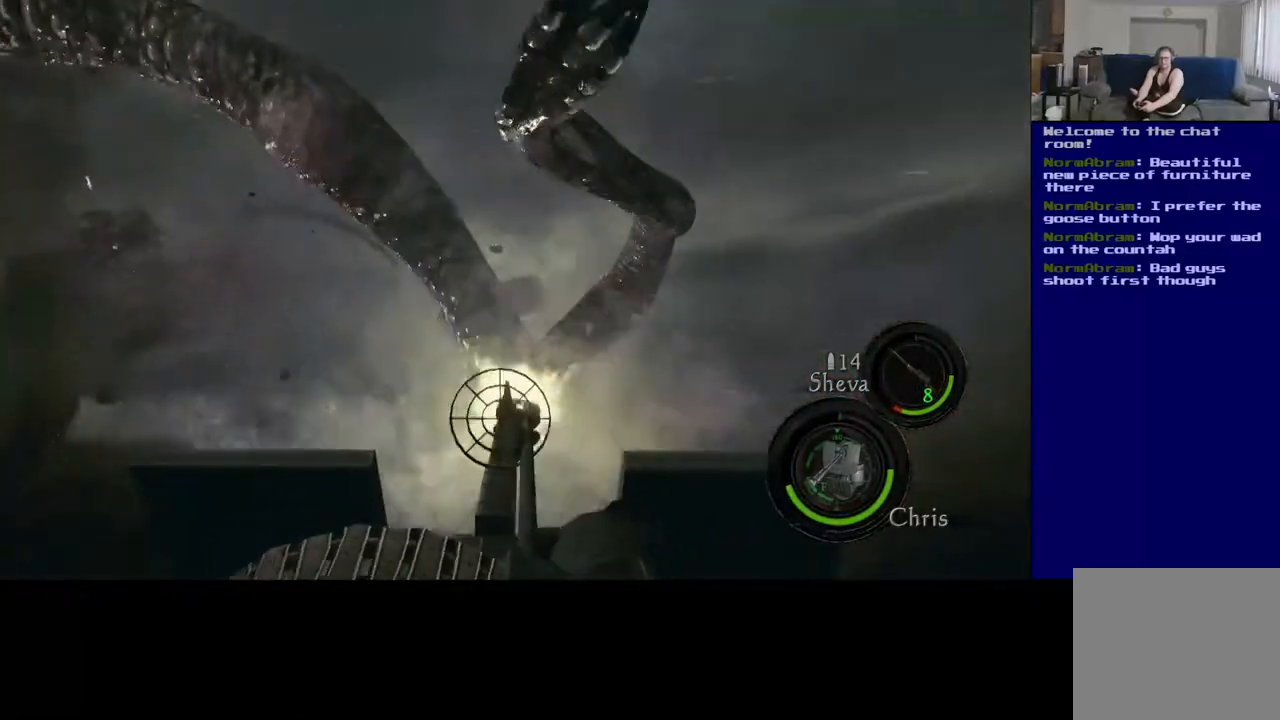
{"buttons": ["L2", "R2"], "left_stick": "center", "right_stick": "down-right", "events": [[117, "right_stick", "right"], [283, "right_stick", "center"], [333, "right_stick", "down-left"], [433, "right_stick", "down-right"]]}
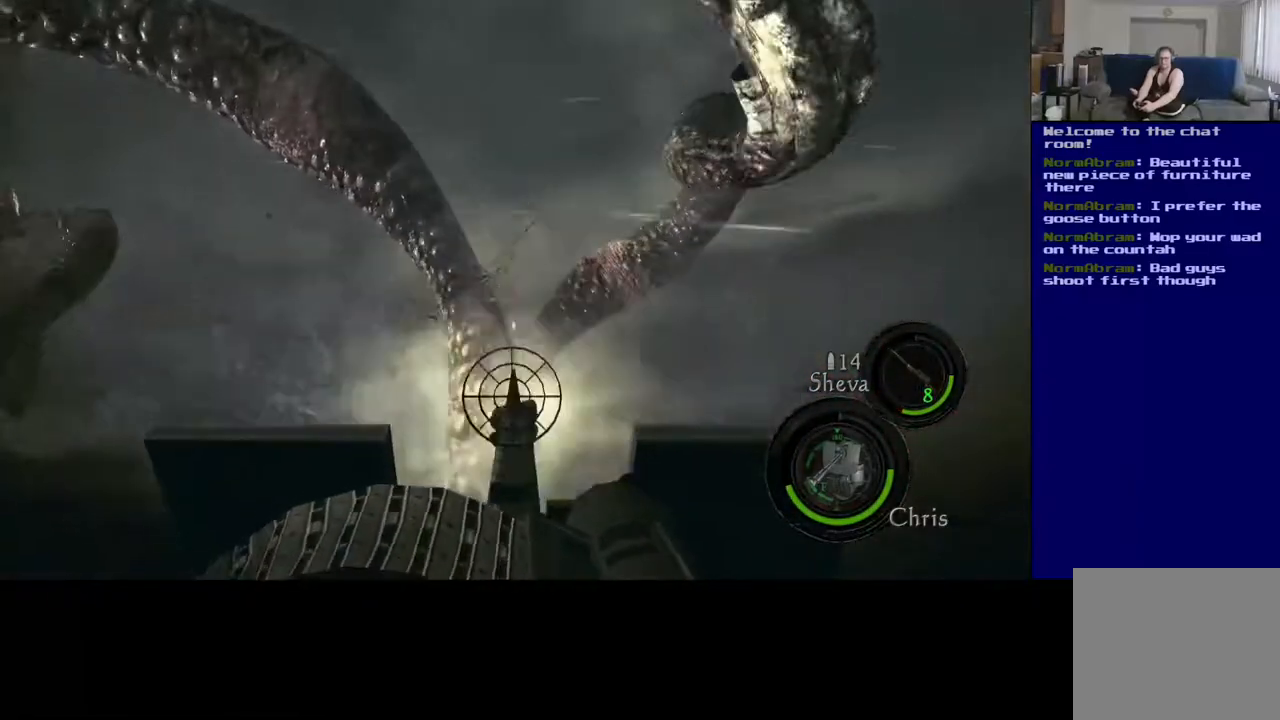
{"buttons": ["L2", "R2"], "left_stick": "center", "right_stick": "up-right", "events": [[17, "right_stick", "right"], [233, "right_stick", "up-right"]]}
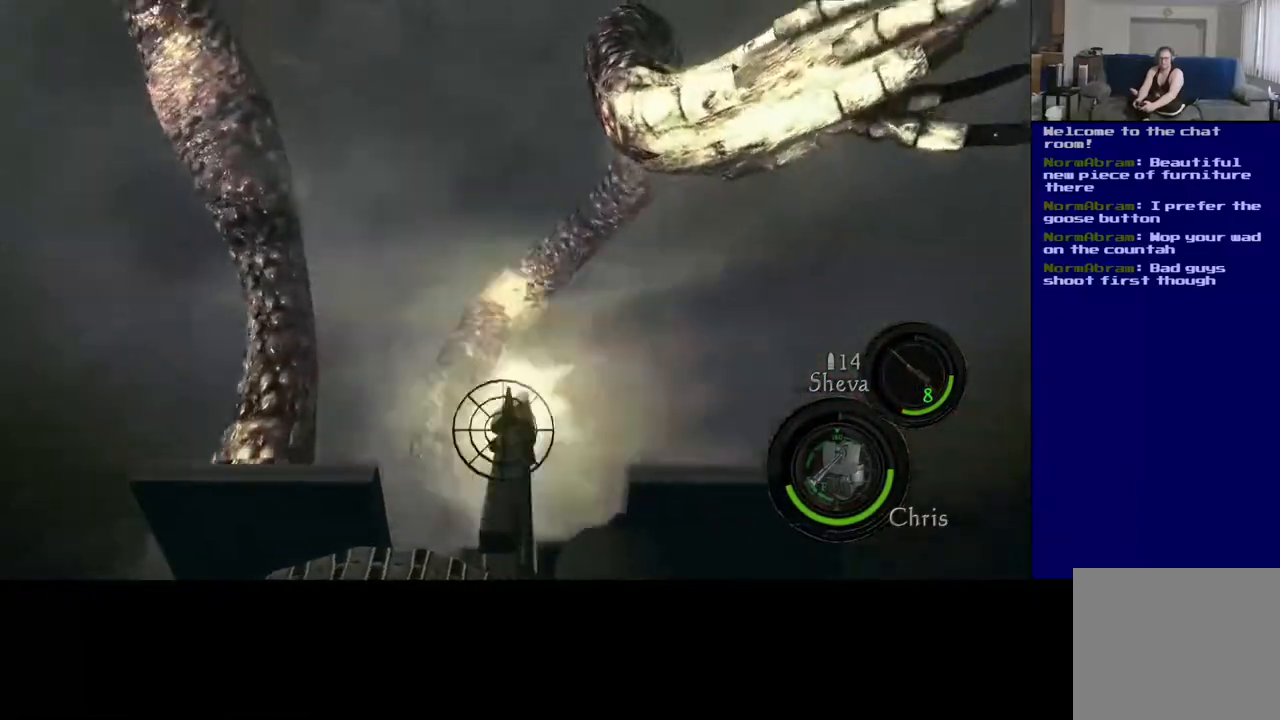
{"buttons": ["L2", "R2"], "left_stick": "center", "right_stick": "center", "events": [[33, "right_stick", "center"], [283, "right_stick", "down-left"], [450, "right_stick", "center"]]}
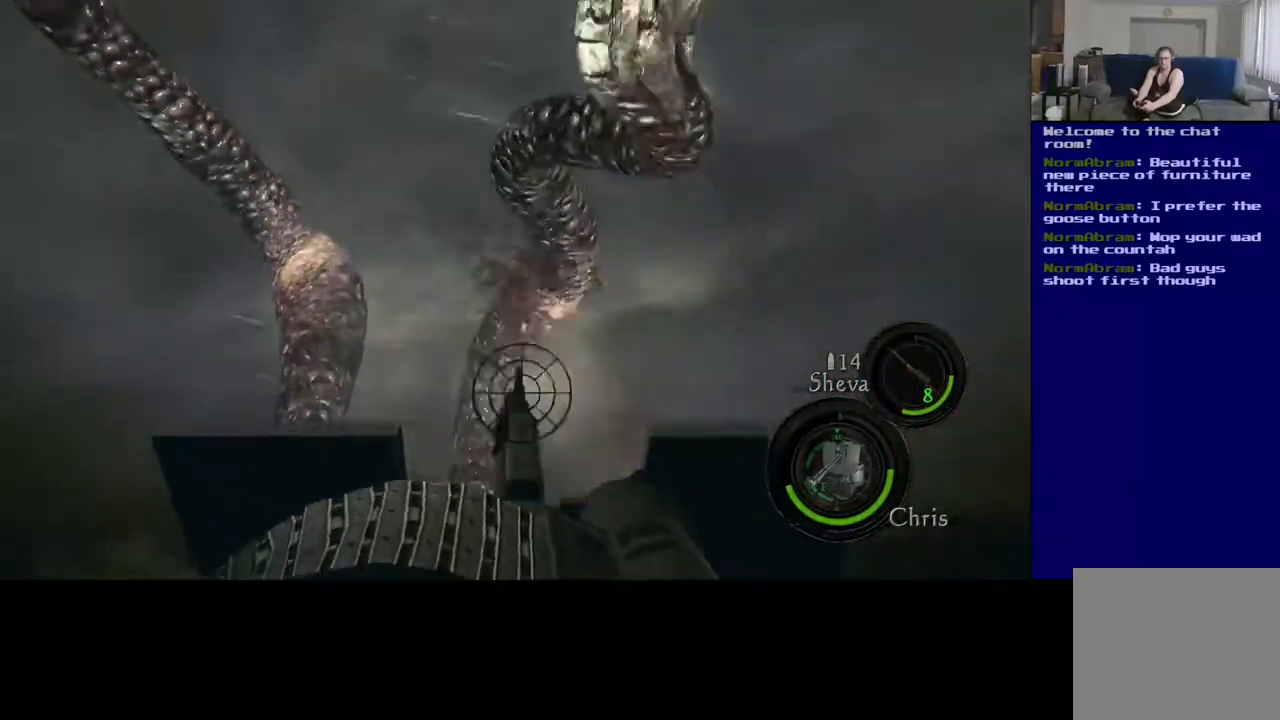
{"buttons": ["L2", "R2"], "left_stick": "center", "right_stick": "left", "events": [[100, "right_stick", "down"], [183, "right_stick", "center"], [400, "right_stick", "left"]]}
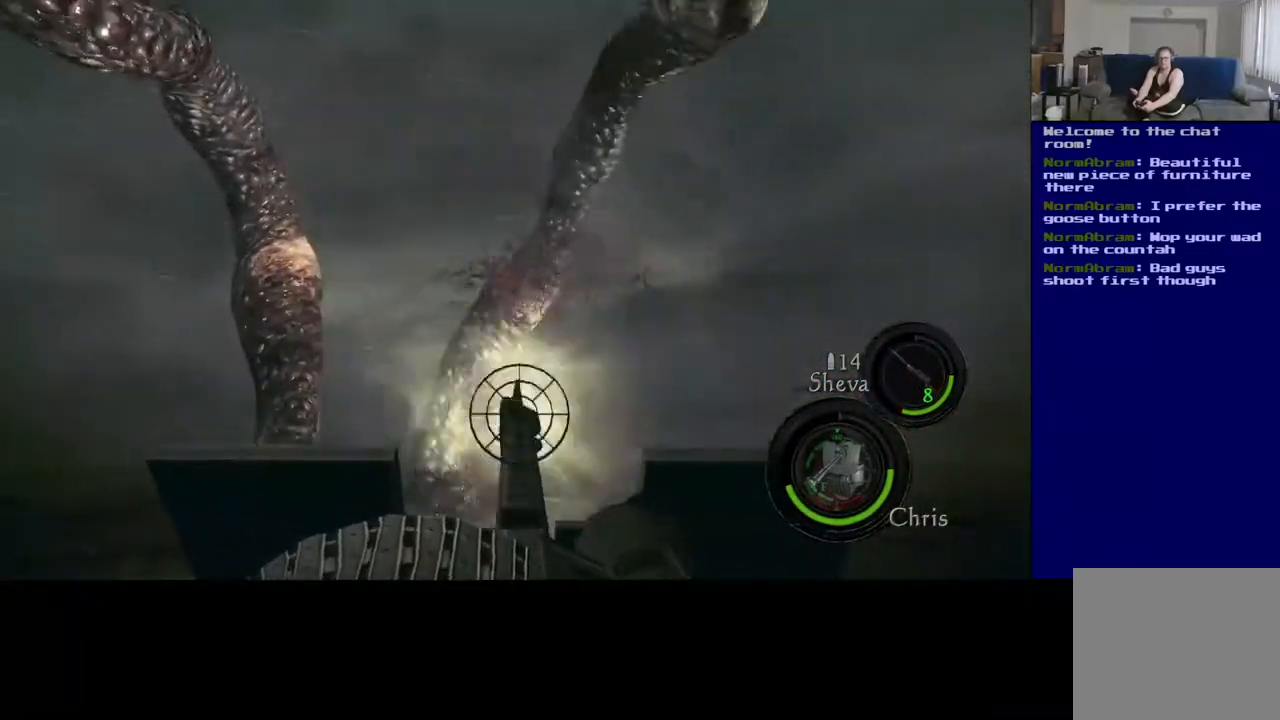
{"buttons": ["L2", "R2"], "left_stick": "center", "right_stick": "center", "events": [[67, "right_stick", "center"], [200, "right_stick", "down"], [350, "right_stick", "center"]]}